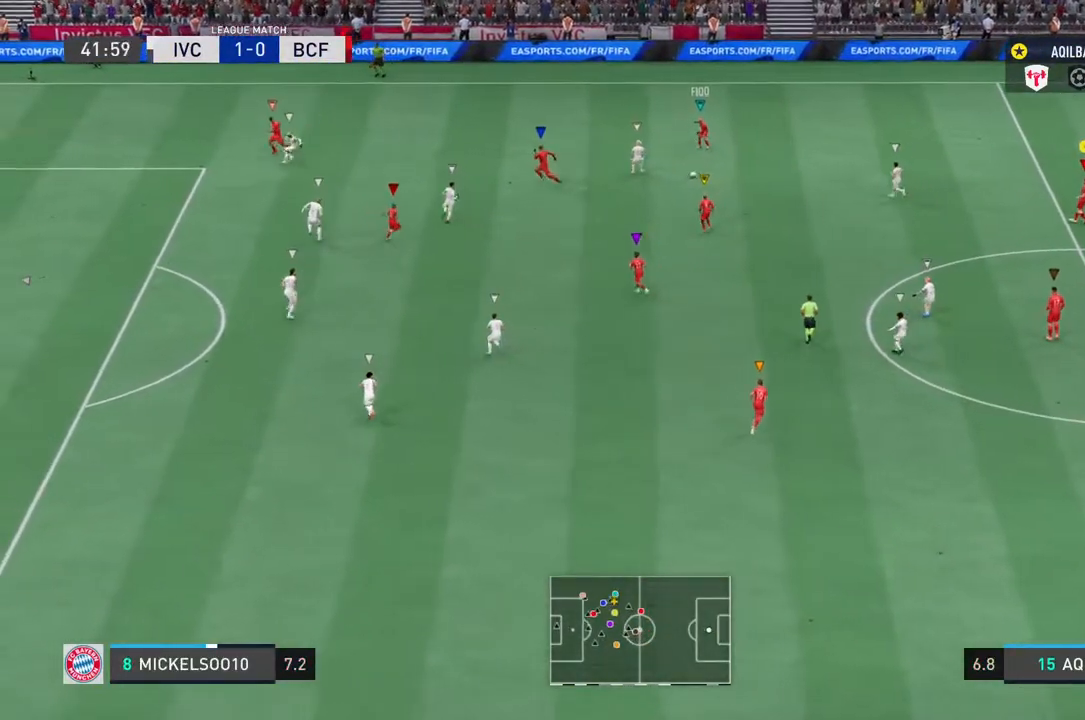
Gameplay with a controller (PlayStation layout); each line is a JSON object with the inputs held at the frame after it (dt_ms = milliseconds from this image to that frame). "events" lists button and stick changes between this image and that frame as [ms after this image, input, new state], when the widget could be followed in between. Not read: L2 L3 R3.
{"dt_ms": 500, "buttons": ["L1"], "left_stick": "center", "right_stick": "center", "events": []}
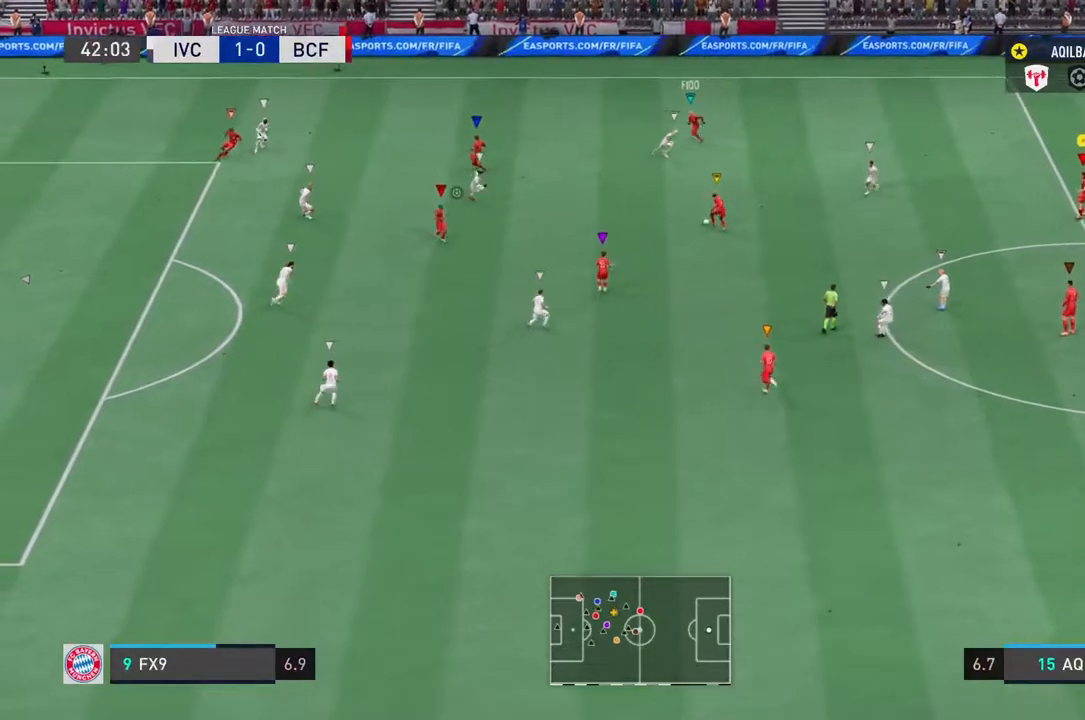
{"dt_ms": 1000, "buttons": ["L1"], "left_stick": "center", "right_stick": "center"}
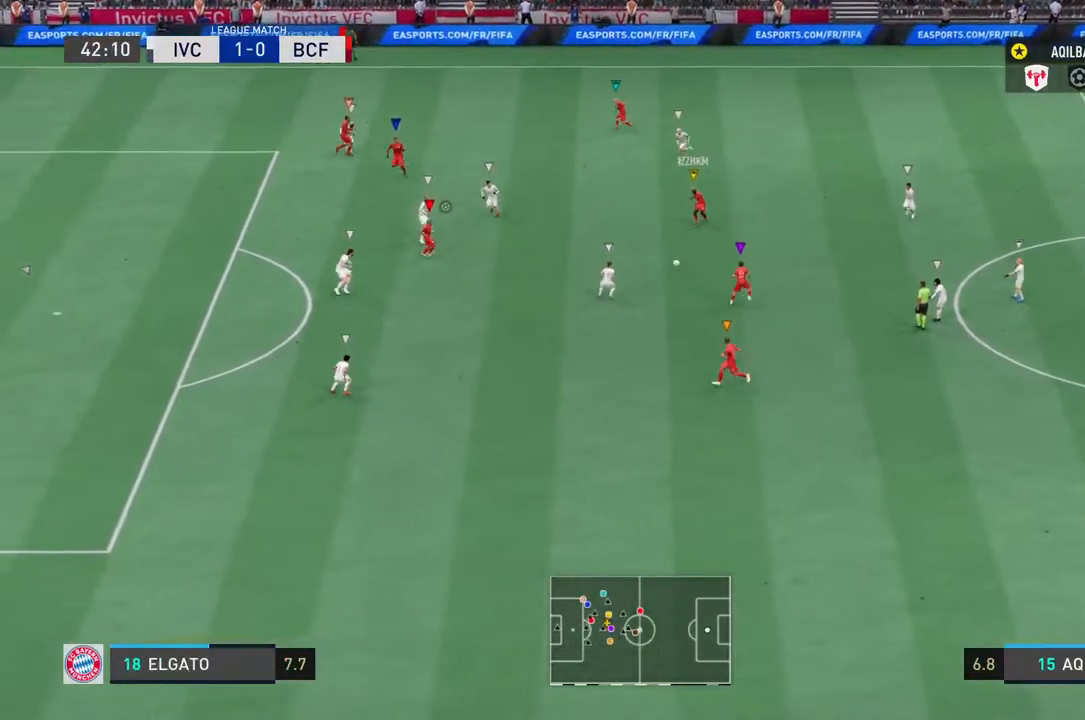
{"dt_ms": 500, "buttons": ["L1"], "left_stick": "center", "right_stick": "center", "events": []}
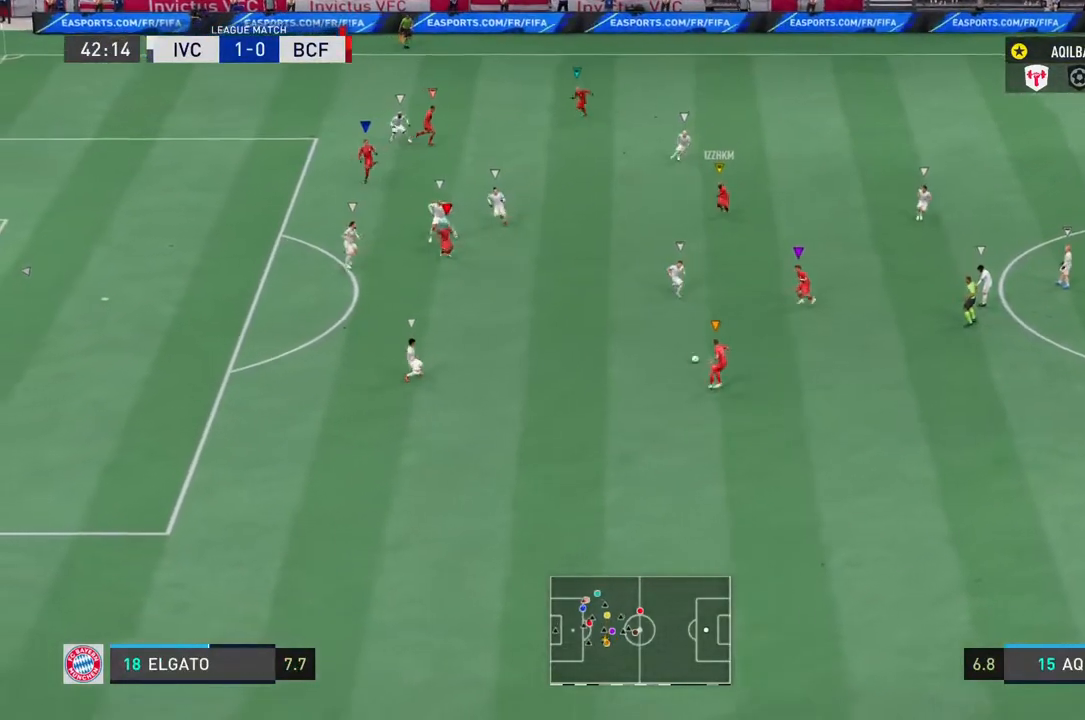
{"dt_ms": 500, "buttons": ["L1"], "left_stick": "center", "right_stick": "center", "events": []}
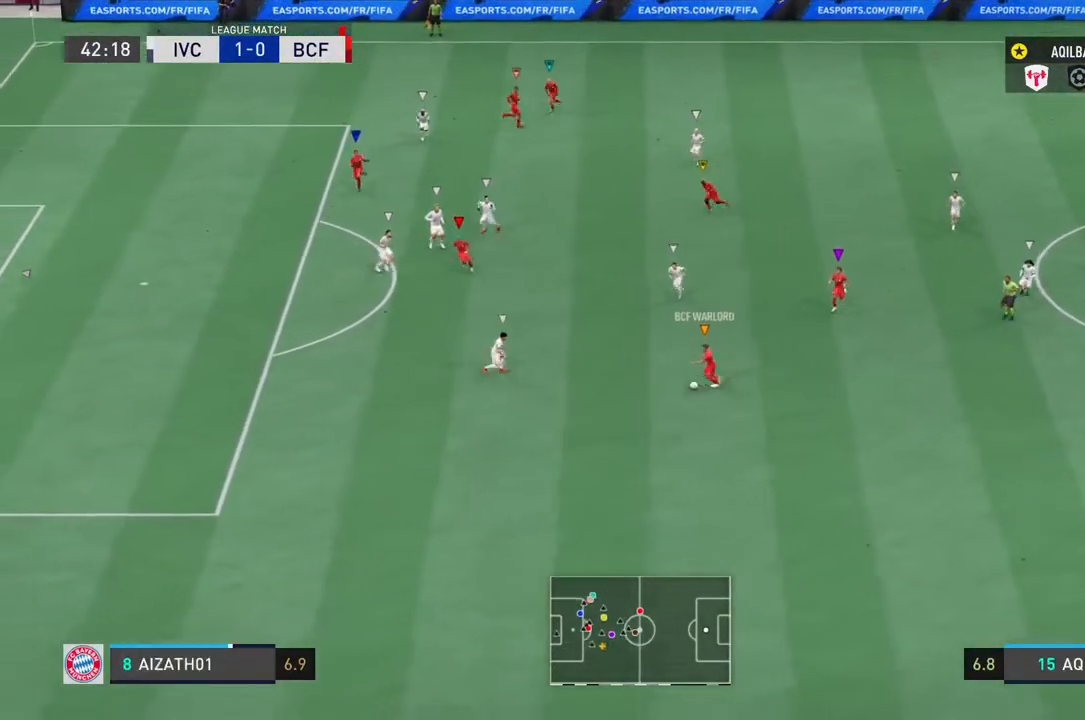
{"dt_ms": 500, "buttons": ["L1"], "left_stick": "center", "right_stick": "center", "events": []}